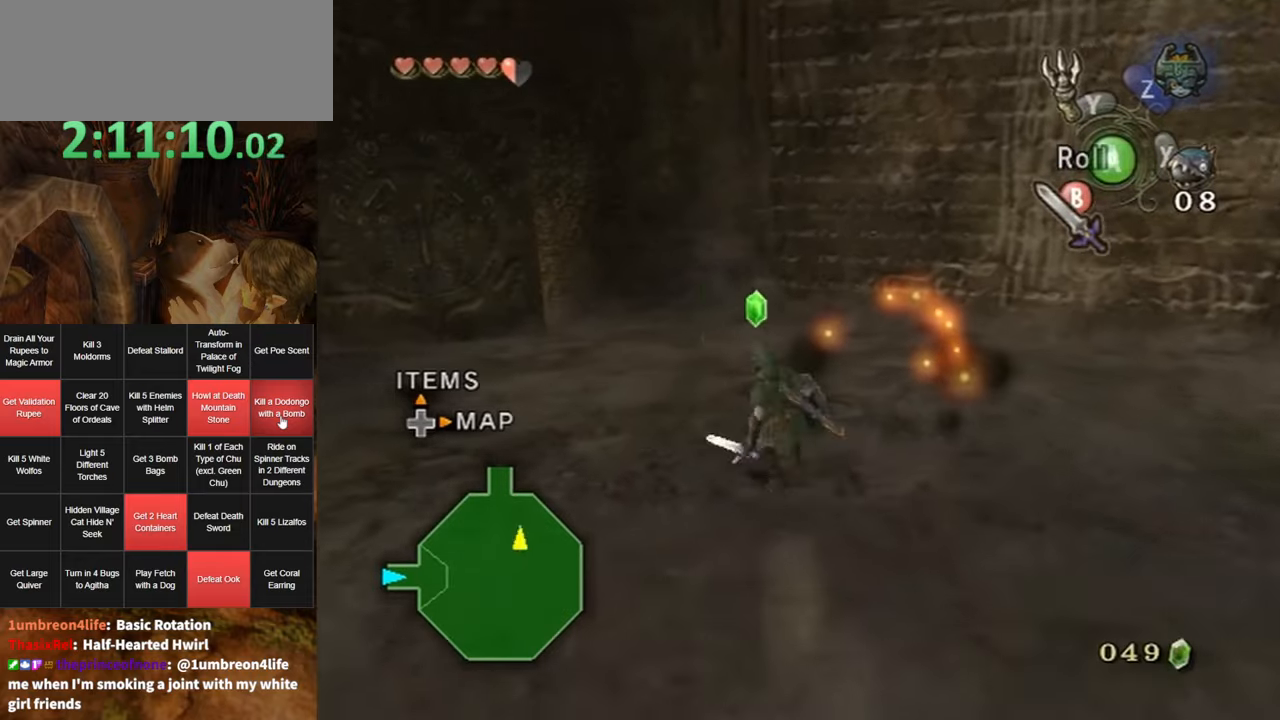
Gameplay with a controller (Nintendo layout); each line is a JSON object with the inputs held at the frame after it. "events" lists button and stick changes between this image and that frame as [ms after this image, input, new state], when the widget could be followed in between. Not read: L3 R3.
{"buttons": [], "left_stick": "up", "right_stick": "center", "events": [[50, "left_stick", "down-left"], [333, "left_stick", "up-left"], [467, "left_stick", "up"]]}
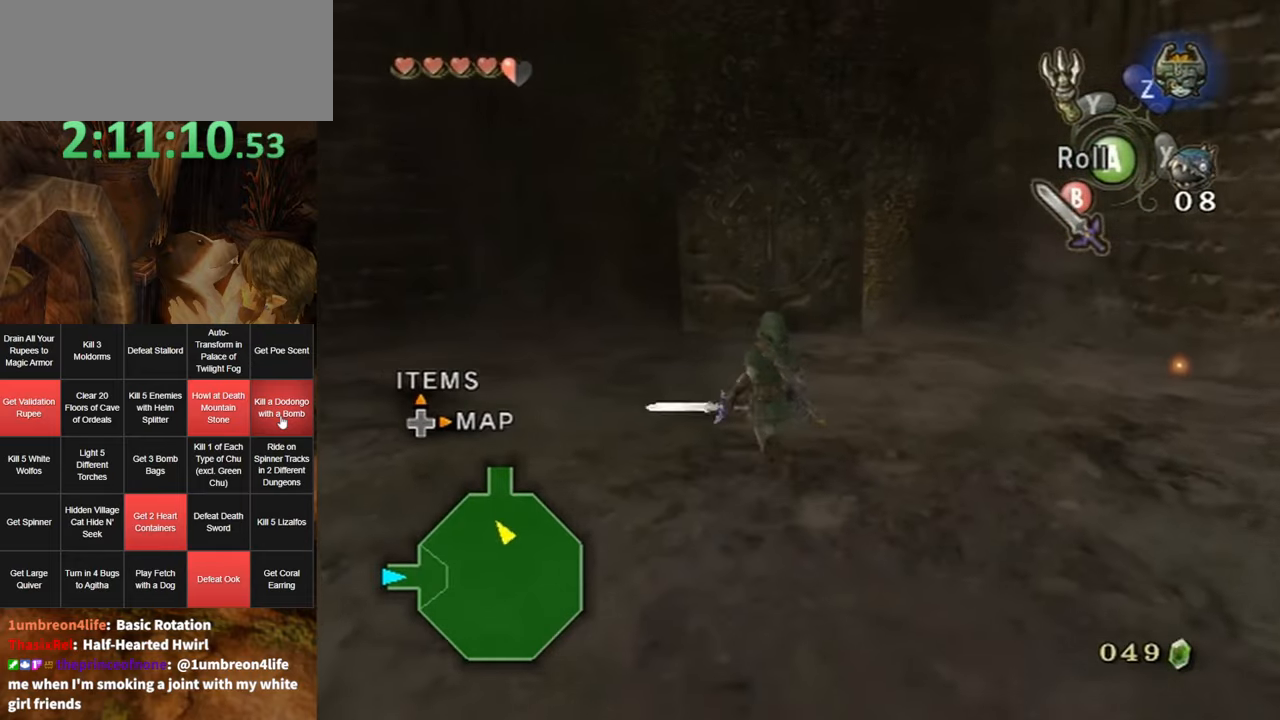
{"buttons": ["DPAD_UP"], "left_stick": "center", "right_stick": "center", "events": [[100, "left_stick", "up-right"], [167, "right_stick", "left"], [300, "left_stick", "center"], [300, "right_stick", "center"], [483, "DPAD_UP", "down"]]}
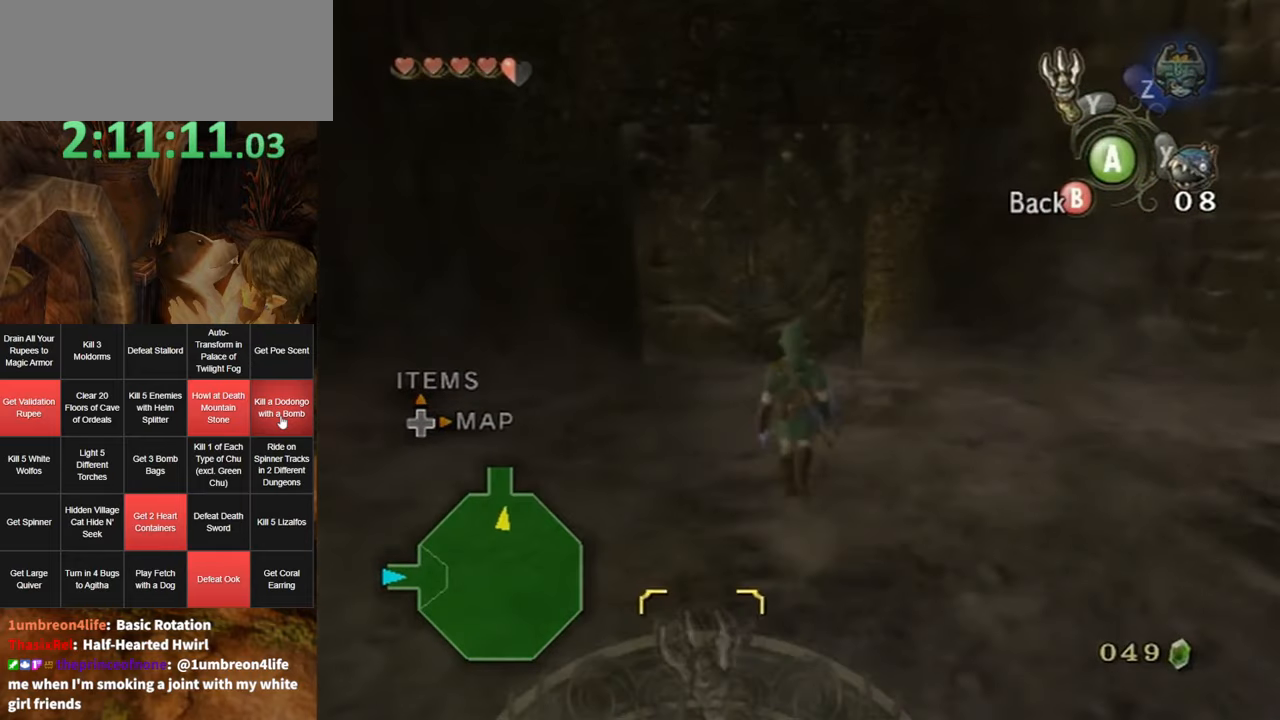
{"buttons": ["X"], "left_stick": "center", "right_stick": "center", "events": [[50, "DPAD_UP", "up"], [250, "left_stick", "right"], [333, "left_stick", "center"], [450, "X", "down"]]}
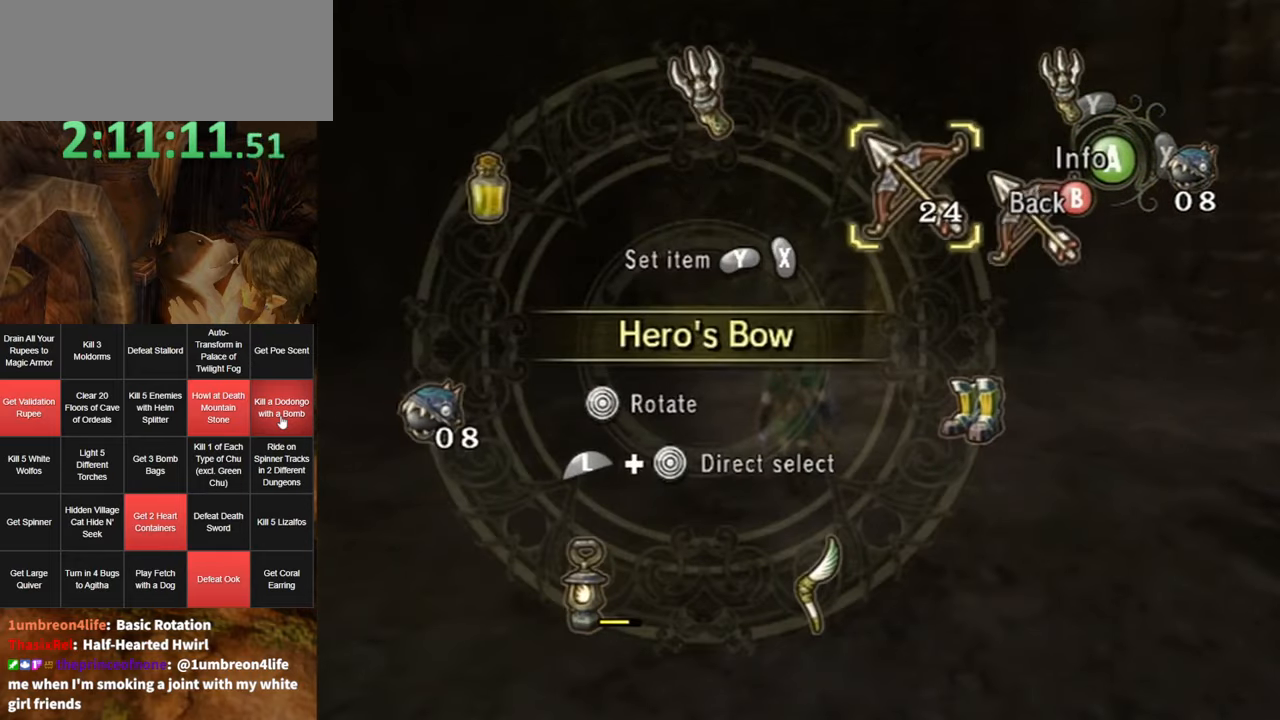
{"buttons": ["R1"], "left_stick": "center", "right_stick": "center", "events": [[17, "X", "up"], [167, "L1", "down"], [200, "left_stick", "left"], [333, "left_stick", "center"], [367, "L1", "up"], [417, "R1", "down"]]}
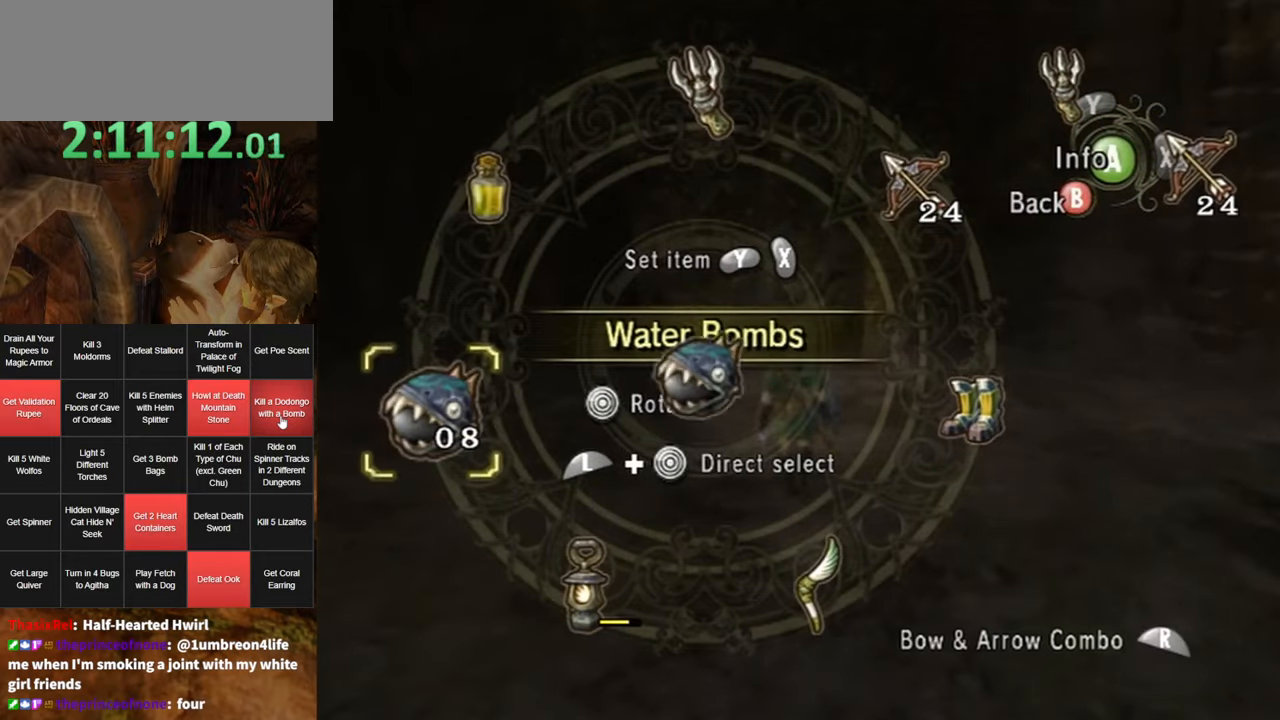
{"buttons": [], "left_stick": "center", "right_stick": "center", "events": [[83, "R1", "up"], [150, "B", "down"], [233, "B", "up"]]}
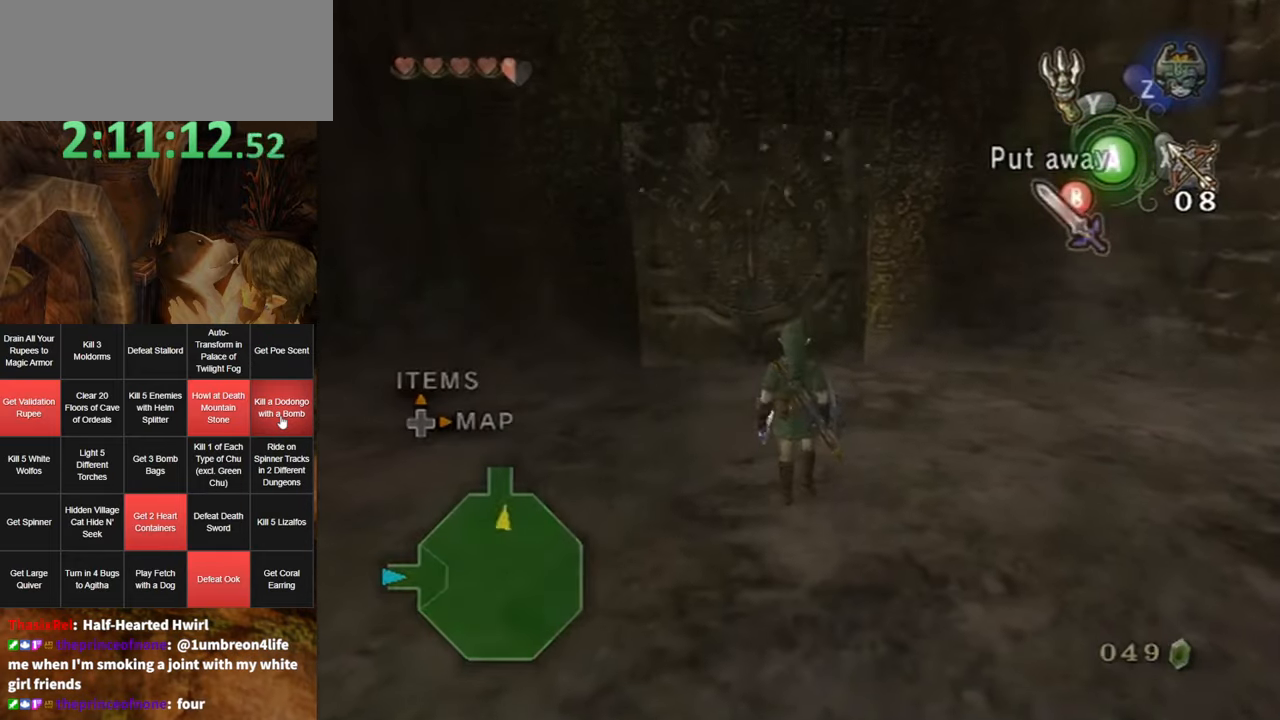
{"buttons": [], "left_stick": "up", "right_stick": "center", "events": [[100, "left_stick", "up"]]}
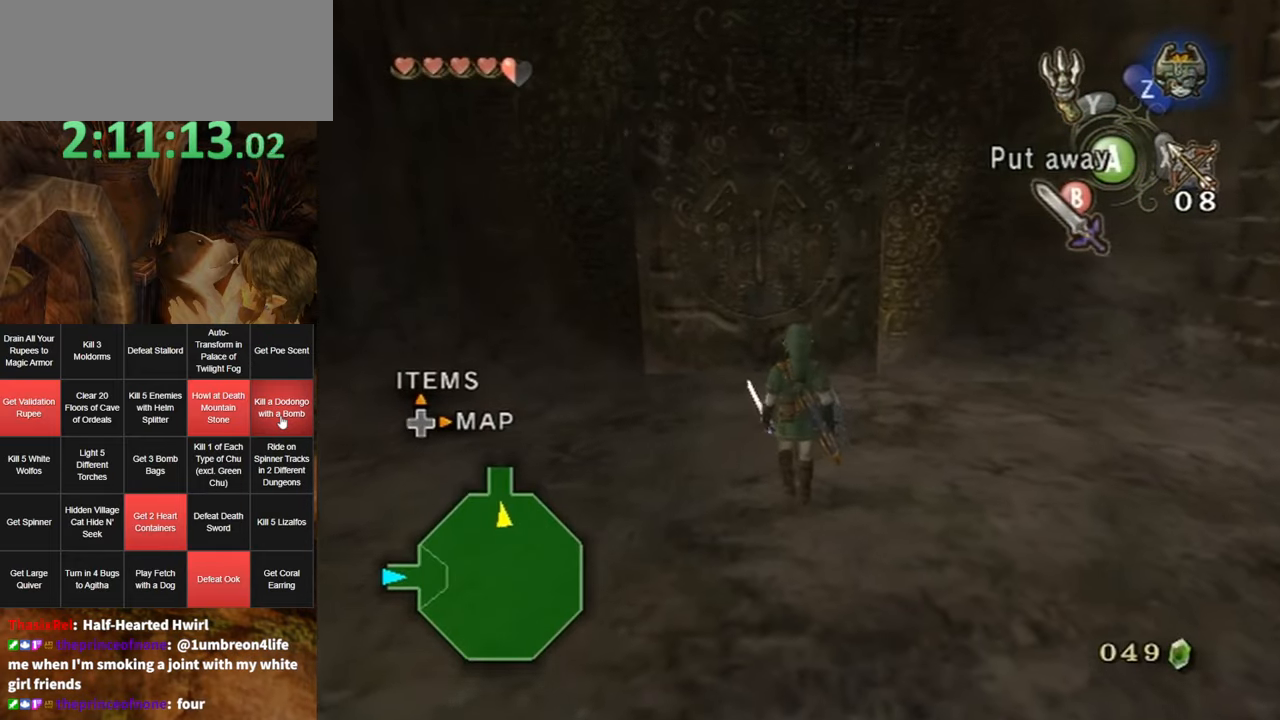
{"buttons": ["L1"], "left_stick": "center", "right_stick": "center", "events": [[217, "left_stick", "center"], [250, "L1", "down"]]}
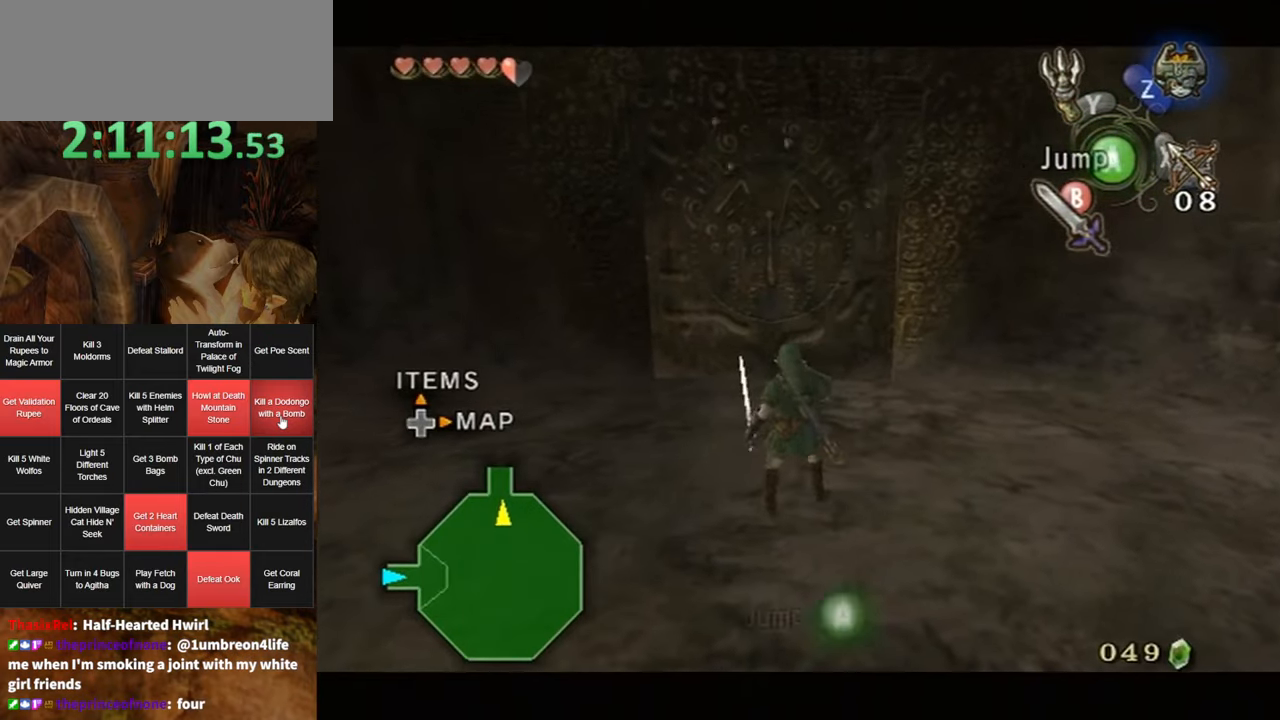
{"buttons": [], "left_stick": "center", "right_stick": "center", "events": [[17, "left_stick", "left"], [200, "left_stick", "center"], [233, "L1", "up"]]}
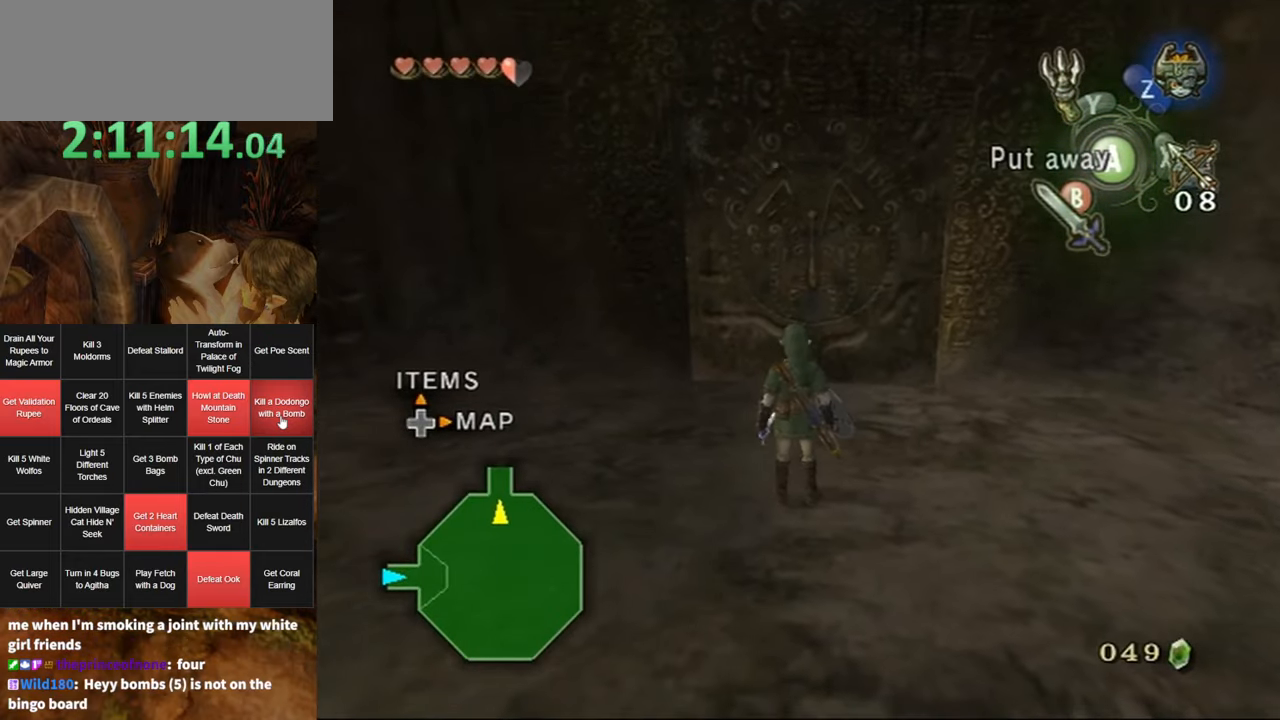
{"buttons": [], "left_stick": "center", "right_stick": "center", "events": []}
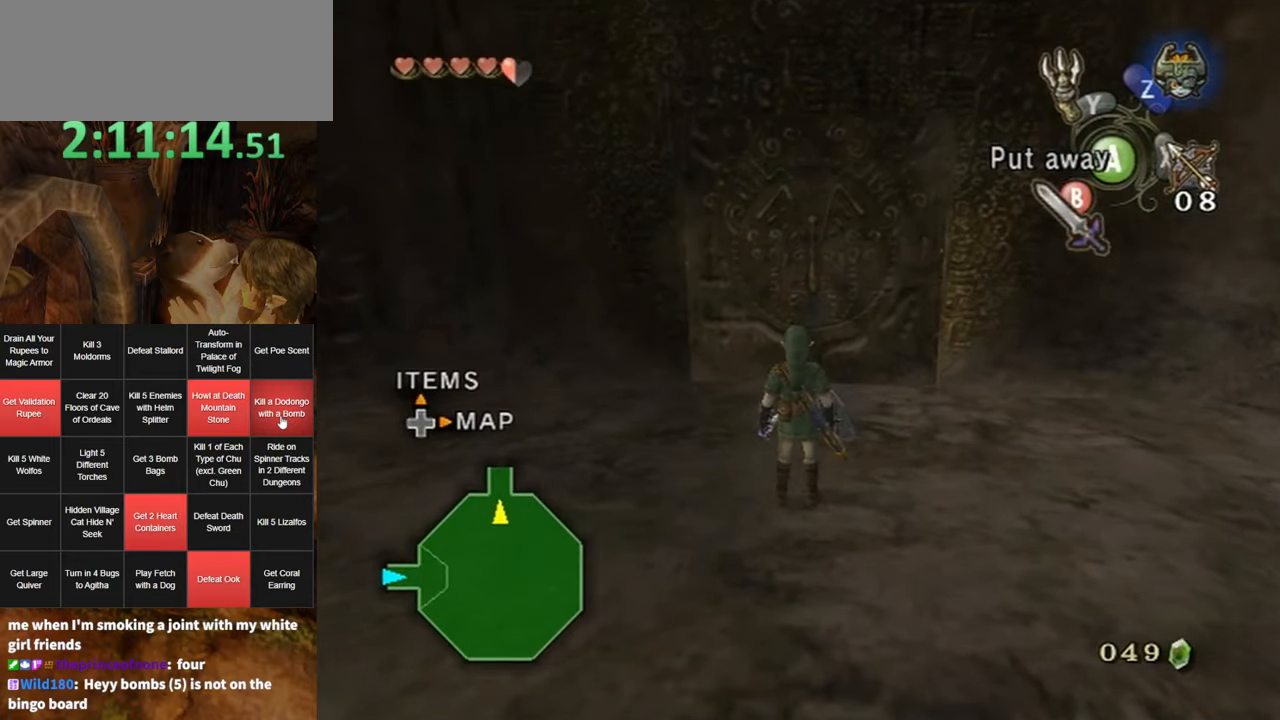
{"buttons": [], "left_stick": "center", "right_stick": "center", "events": []}
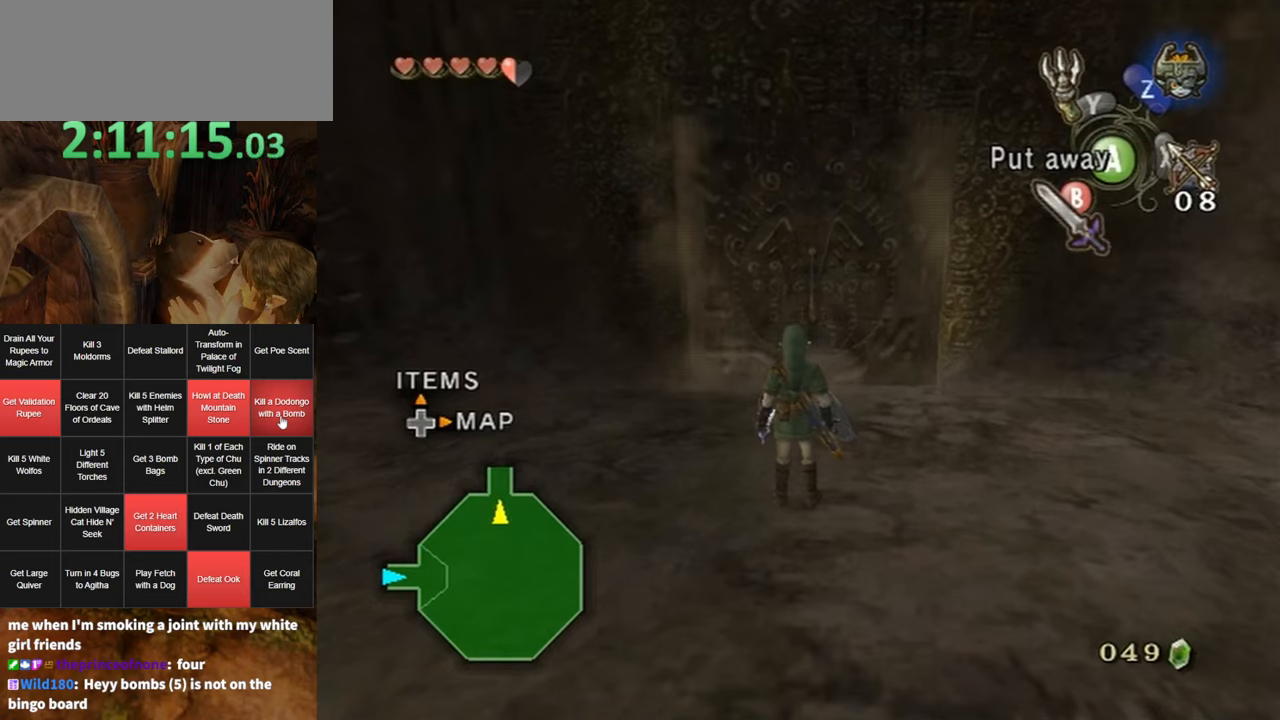
{"buttons": [], "left_stick": "center", "right_stick": "center", "events": []}
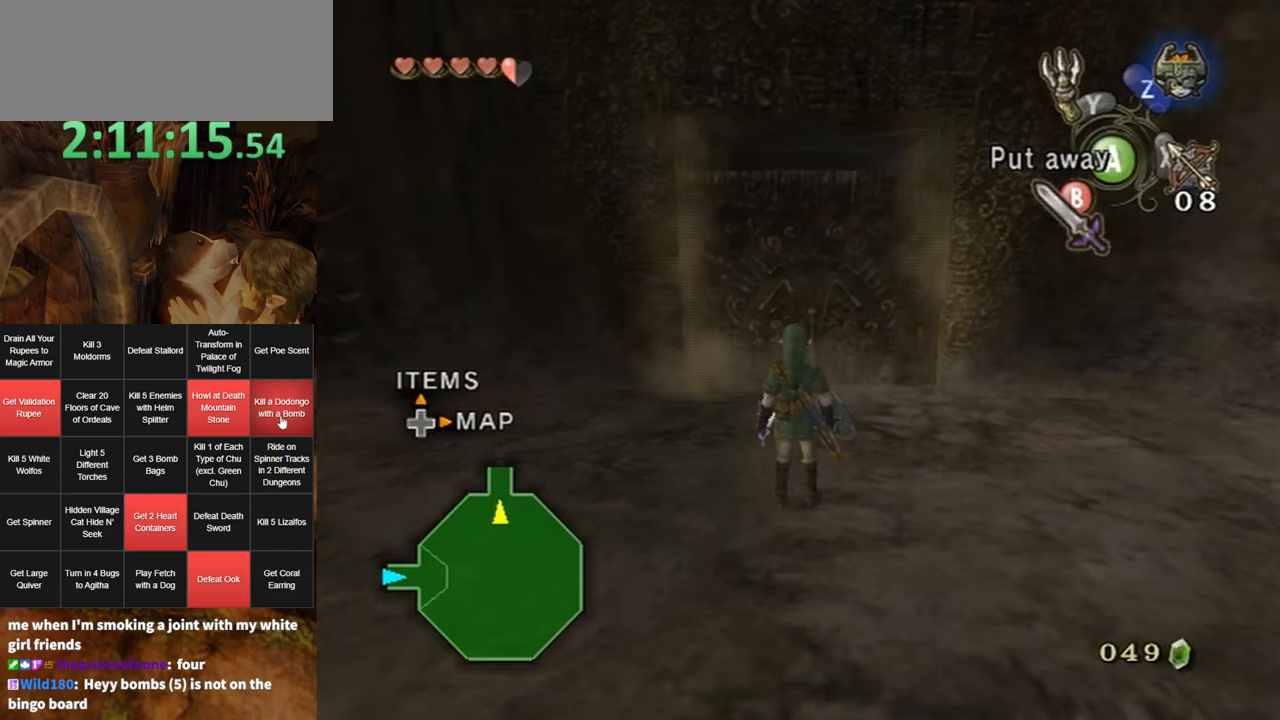
{"buttons": [], "left_stick": "up-right", "right_stick": "center", "events": [[250, "left_stick", "up-right"]]}
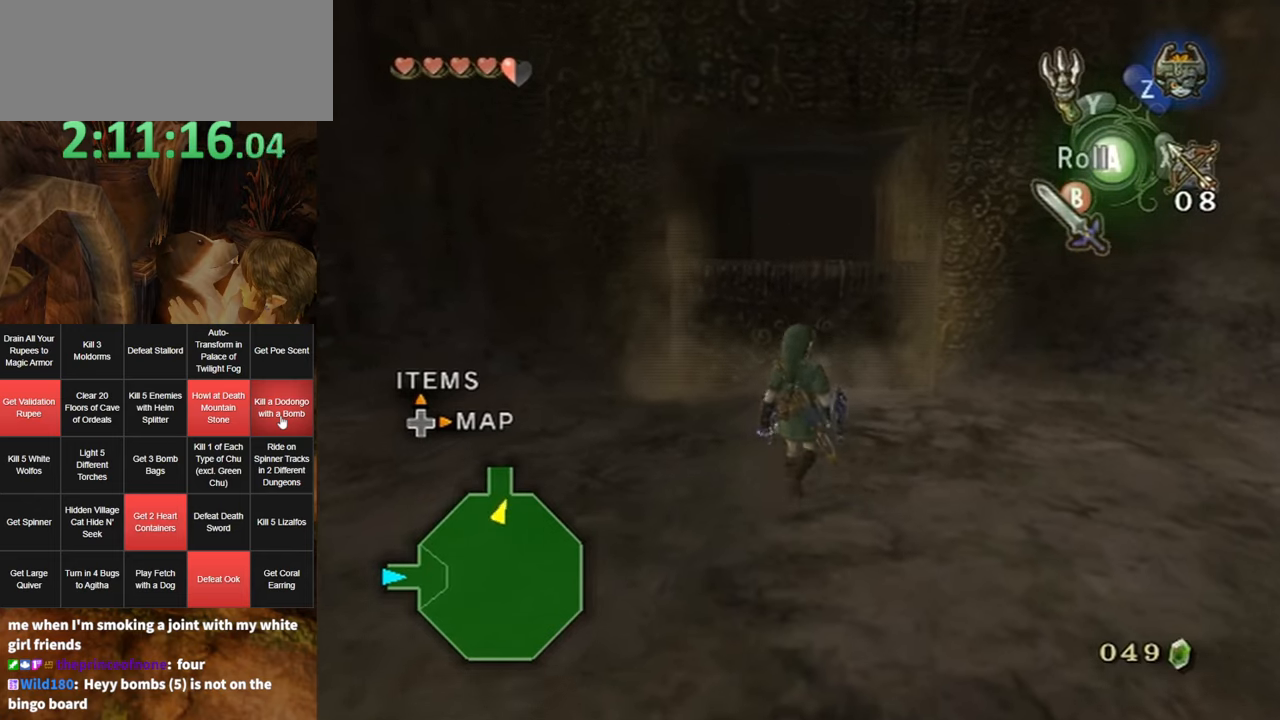
{"buttons": [], "left_stick": "up", "right_stick": "center", "events": [[50, "left_stick", "up"]]}
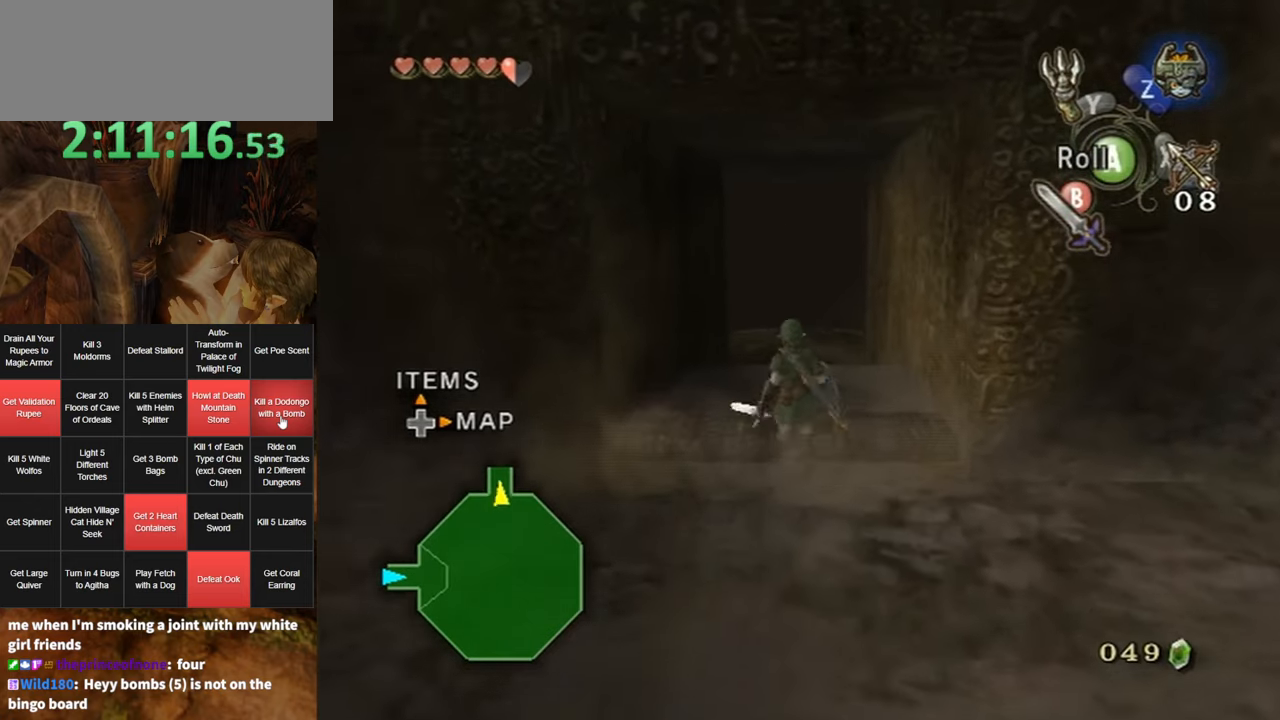
{"buttons": [], "left_stick": "up", "right_stick": "center", "events": [[34, "A", "down"], [84, "A", "up"], [150, "A", "down"], [184, "A", "up"], [250, "A", "down"], [284, "A", "up"]]}
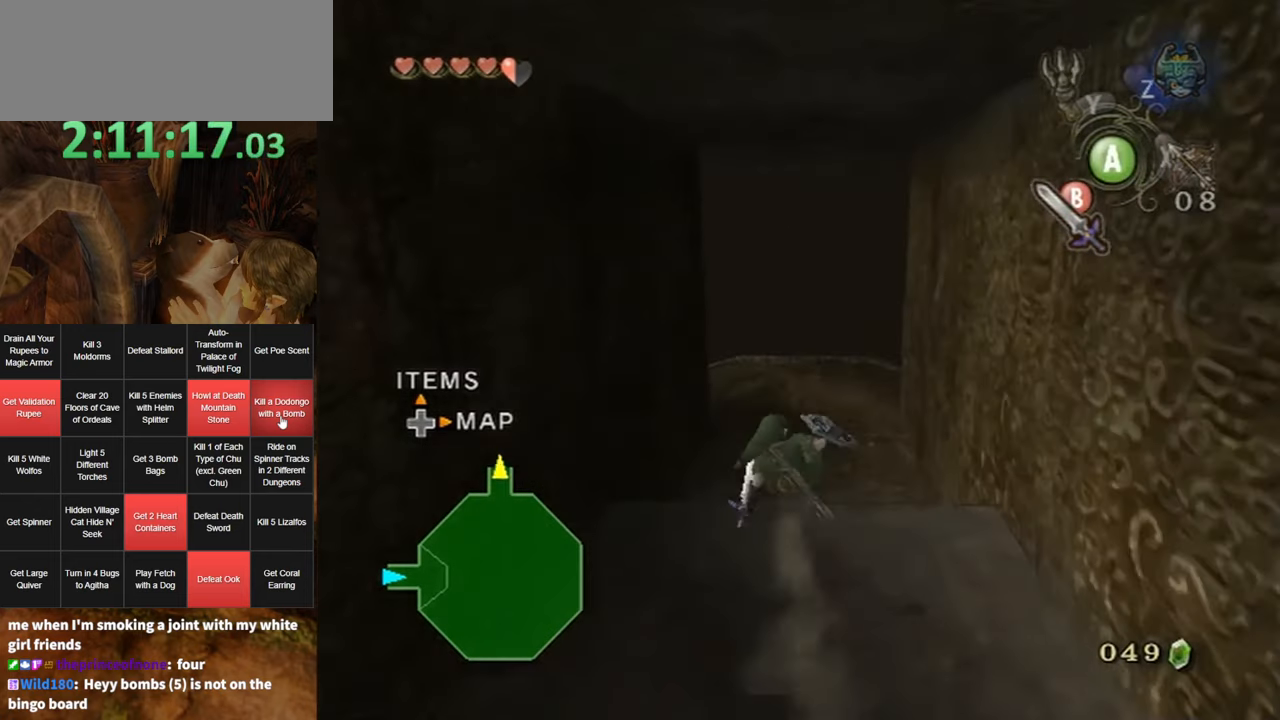
{"buttons": ["A"], "left_stick": "up", "right_stick": "center", "events": [[384, "A", "down"]]}
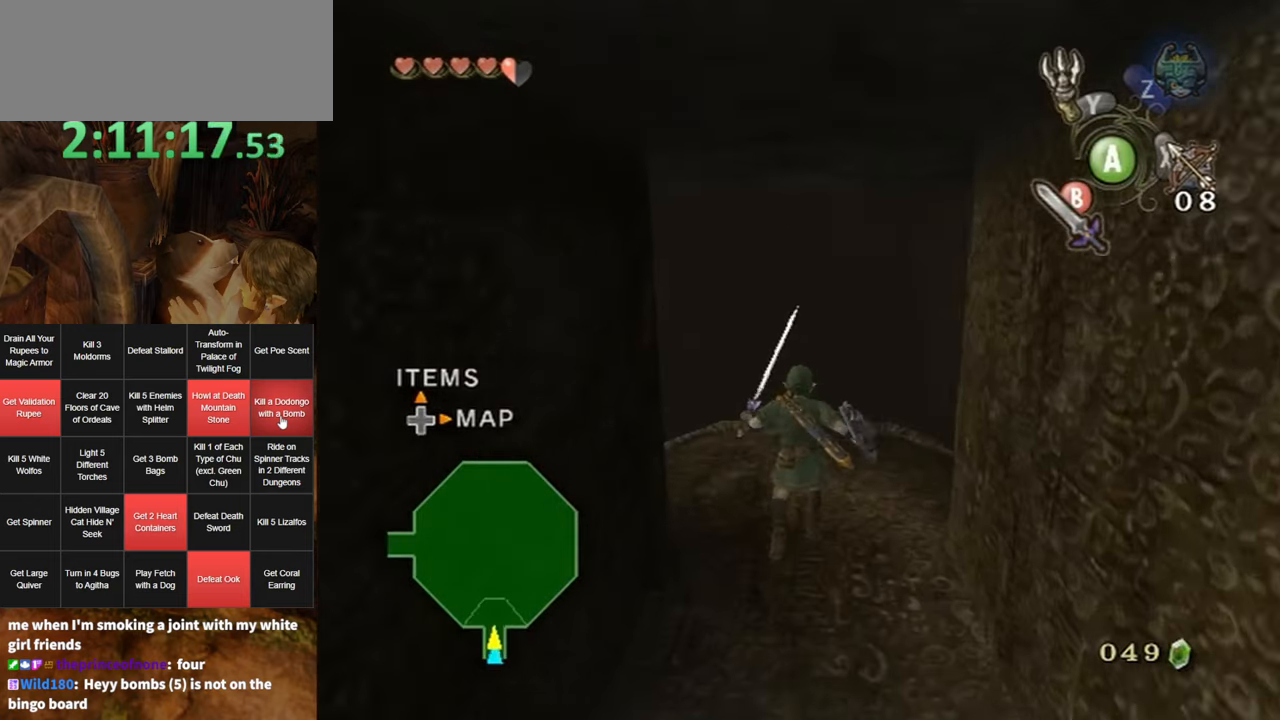
{"buttons": [], "left_stick": "up", "right_stick": "center", "events": [[434, "A", "up"]]}
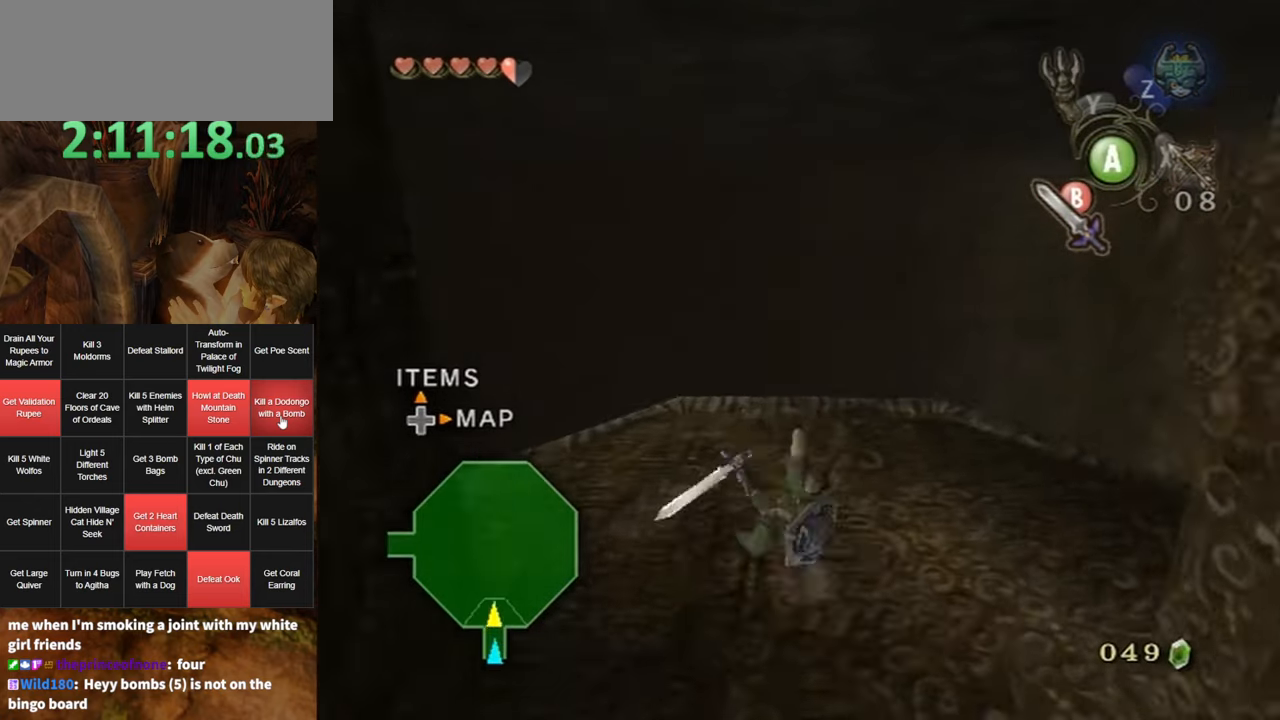
{"buttons": [], "left_stick": "up", "right_stick": "center", "events": [[167, "A", "down"], [217, "A", "up"], [284, "A", "down"], [350, "A", "up"], [417, "A", "down"], [450, "A", "up"]]}
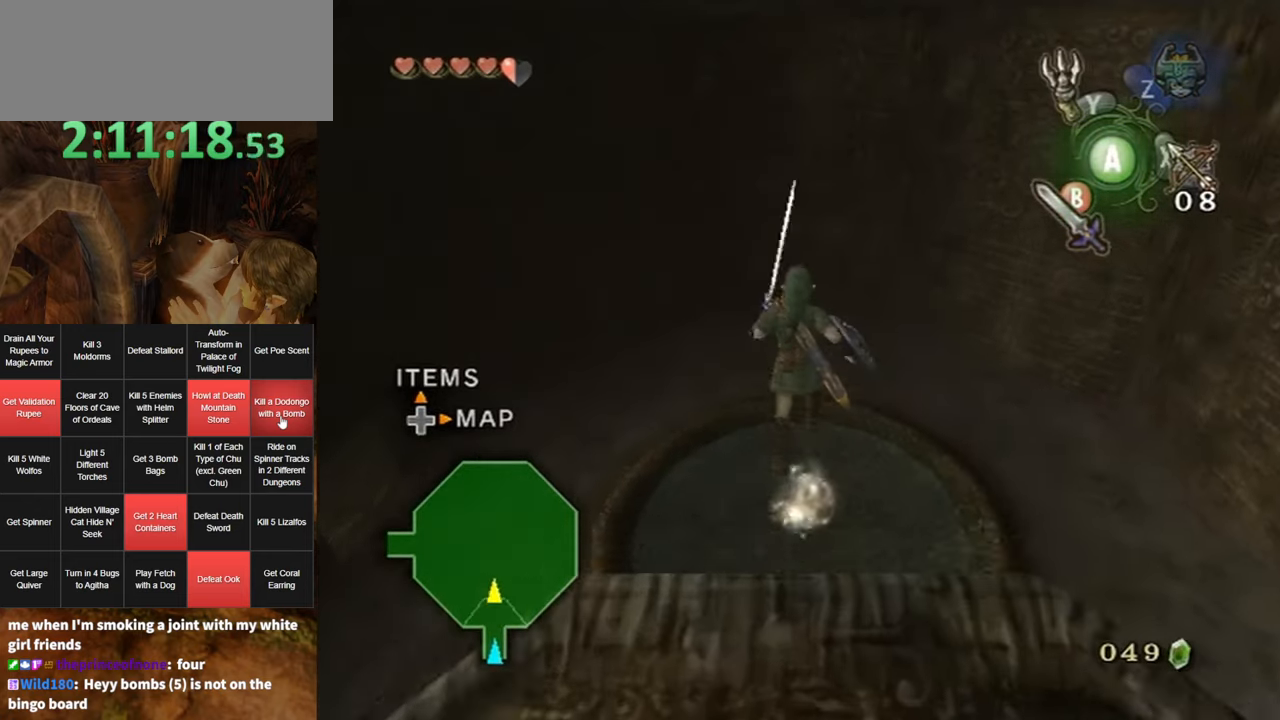
{"buttons": [], "left_stick": "center", "right_stick": "center", "events": [[117, "L1", "down"], [184, "left_stick", "center"], [217, "L1", "up"]]}
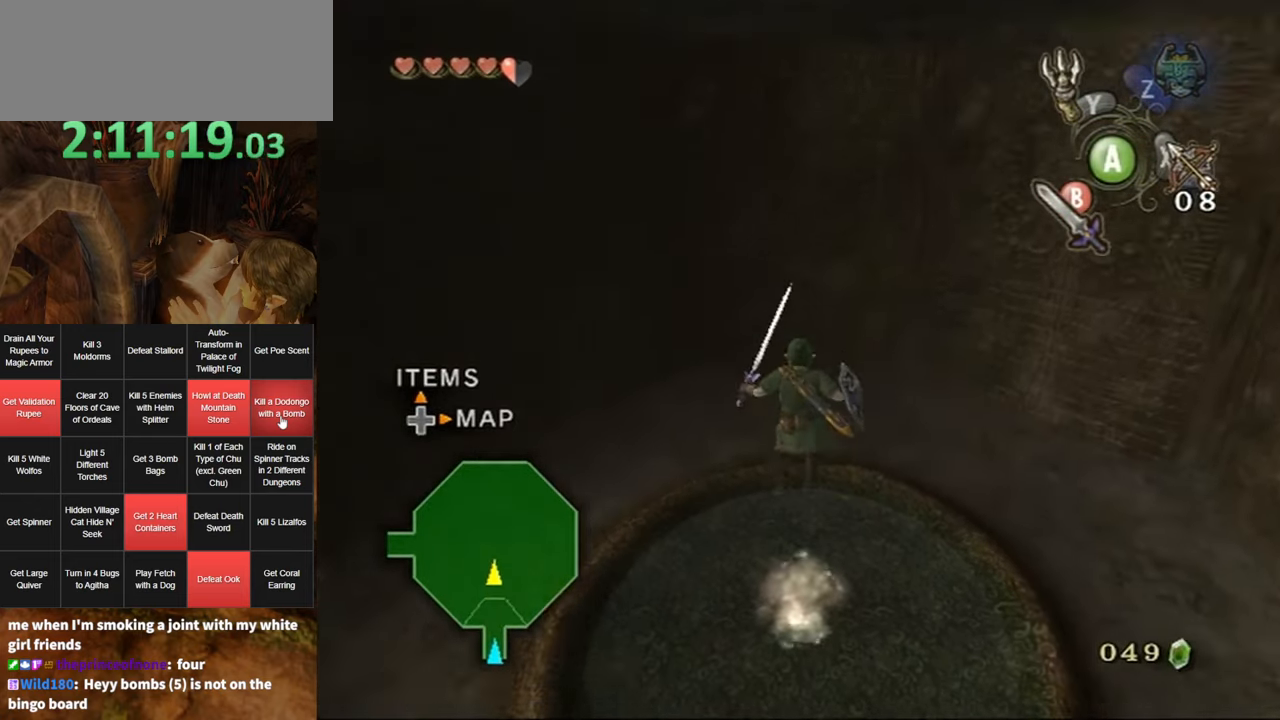
{"buttons": [], "left_stick": "center", "right_stick": "center", "events": []}
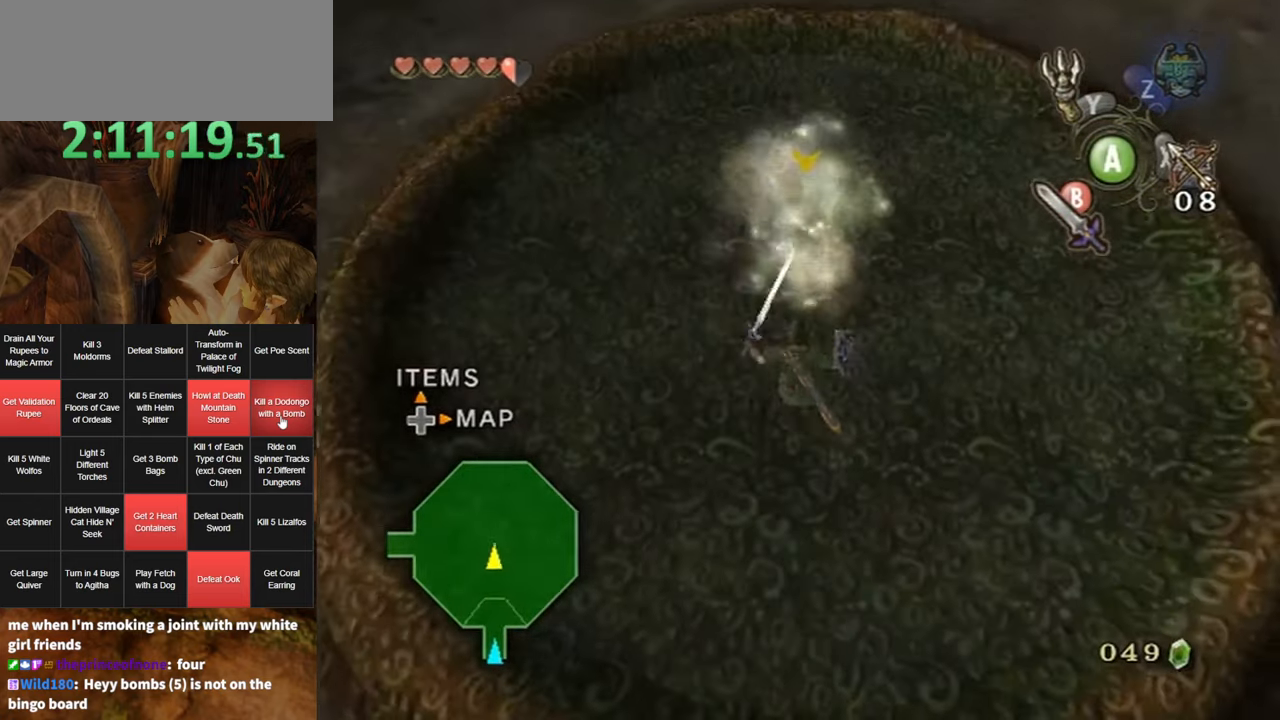
{"buttons": [], "left_stick": "center", "right_stick": "center", "events": [[167, "A", "down"], [233, "A", "up"], [283, "A", "down"], [316, "A", "up"], [350, "A", "down"], [416, "A", "up"]]}
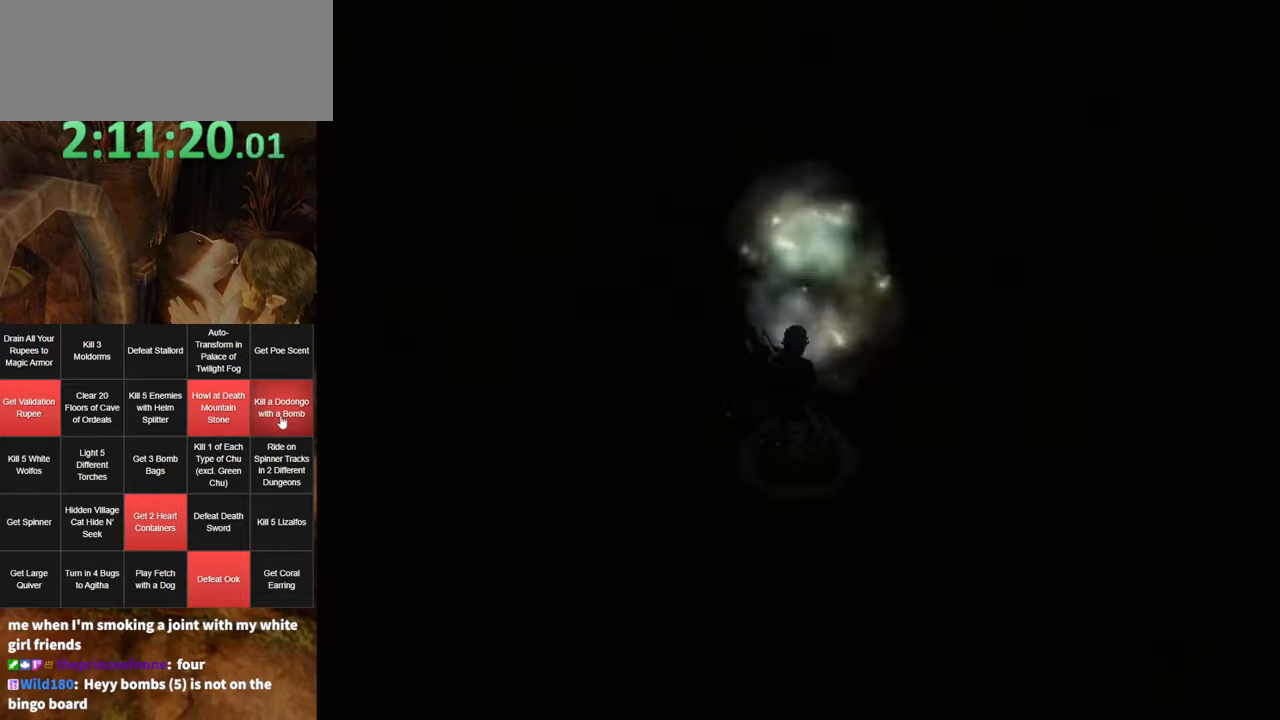
{"buttons": [], "left_stick": "center", "right_stick": "center", "events": []}
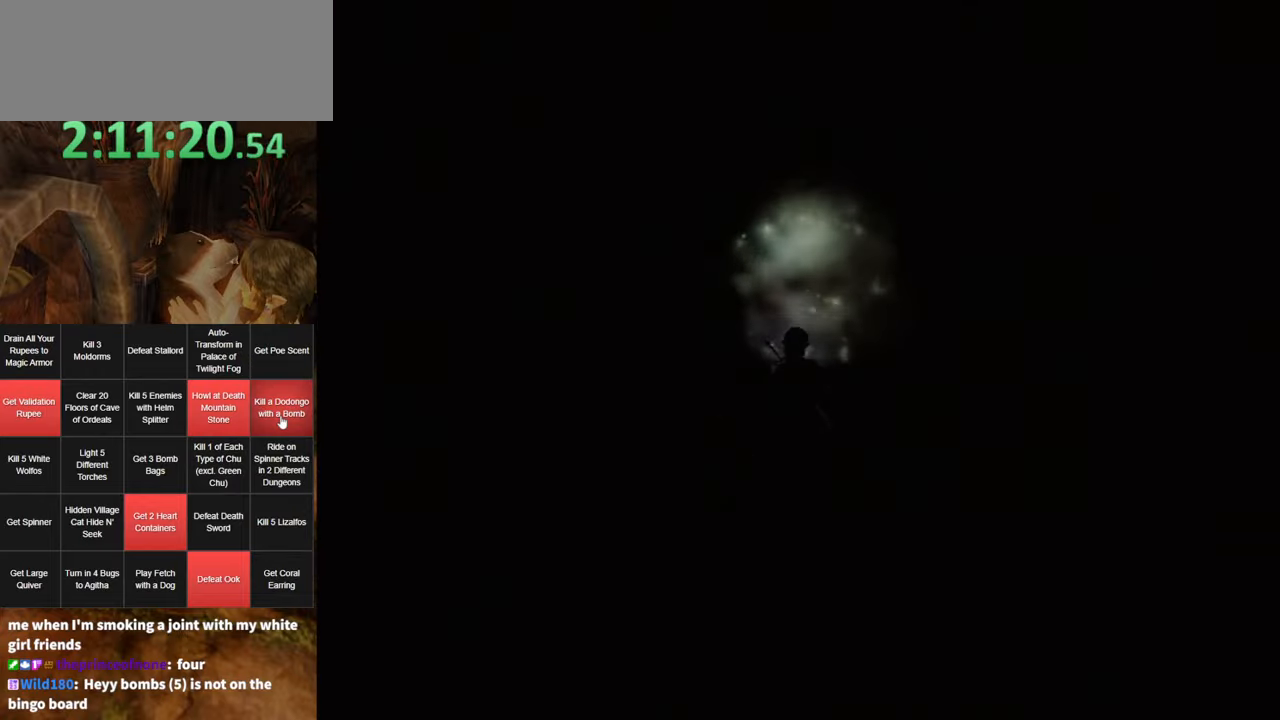
{"buttons": [], "left_stick": "center", "right_stick": "center", "events": []}
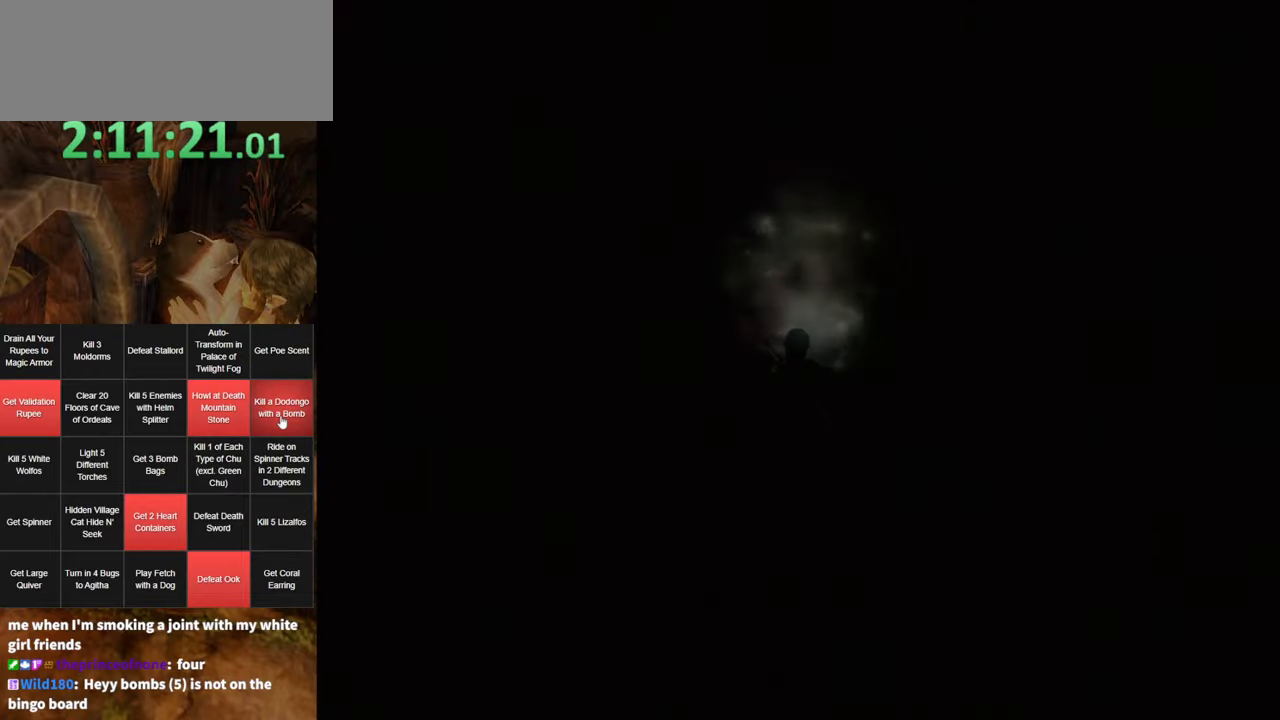
{"buttons": [], "left_stick": "center", "right_stick": "center", "events": []}
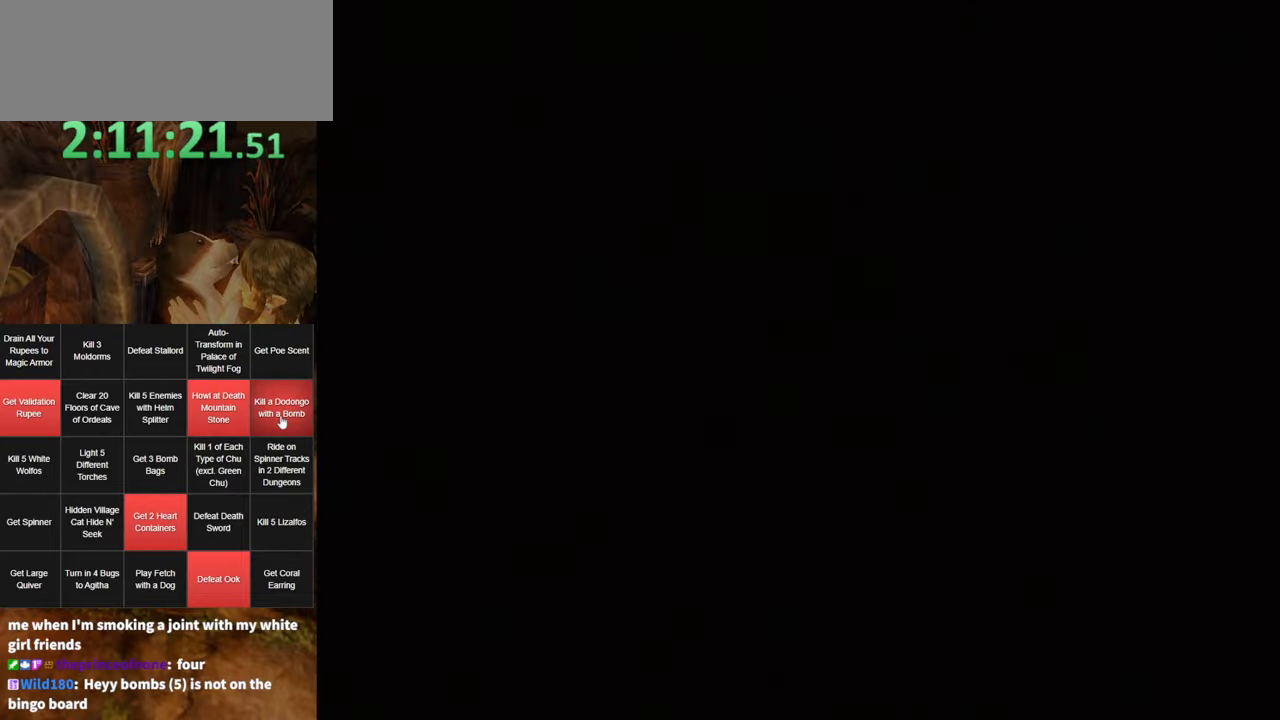
{"buttons": [], "left_stick": "center", "right_stick": "center", "events": []}
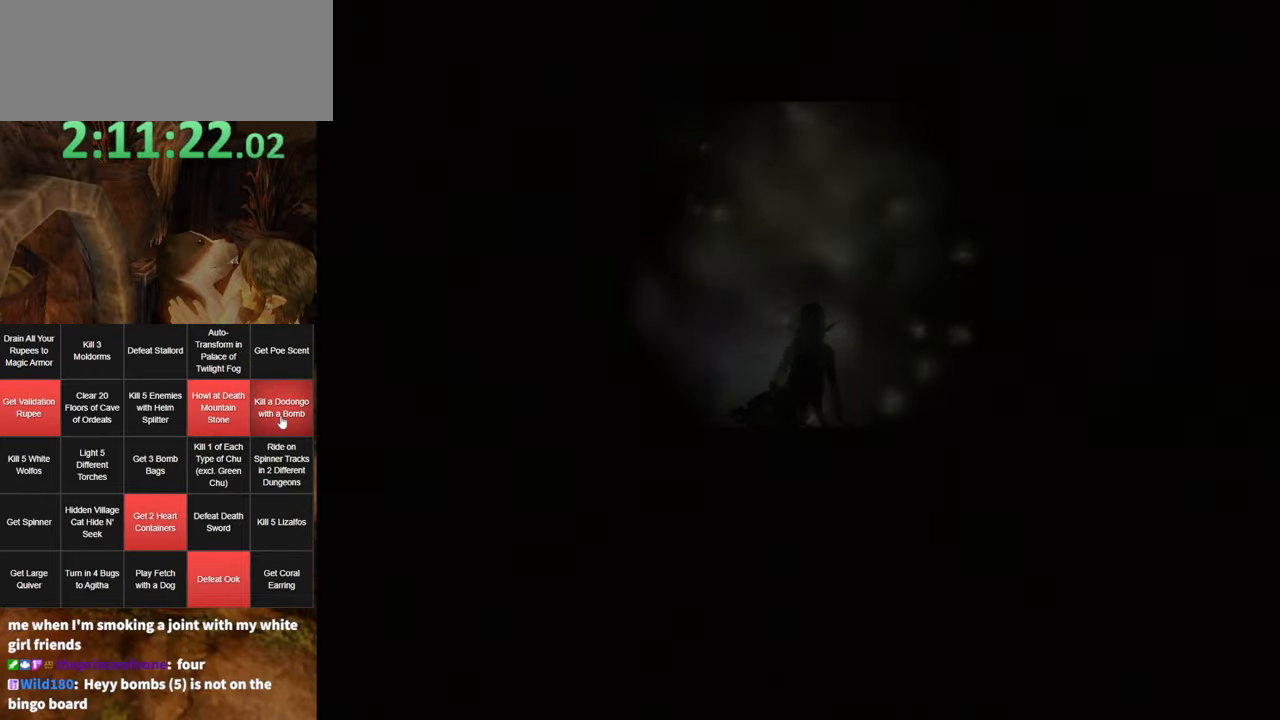
{"buttons": [], "left_stick": "center", "right_stick": "center", "events": []}
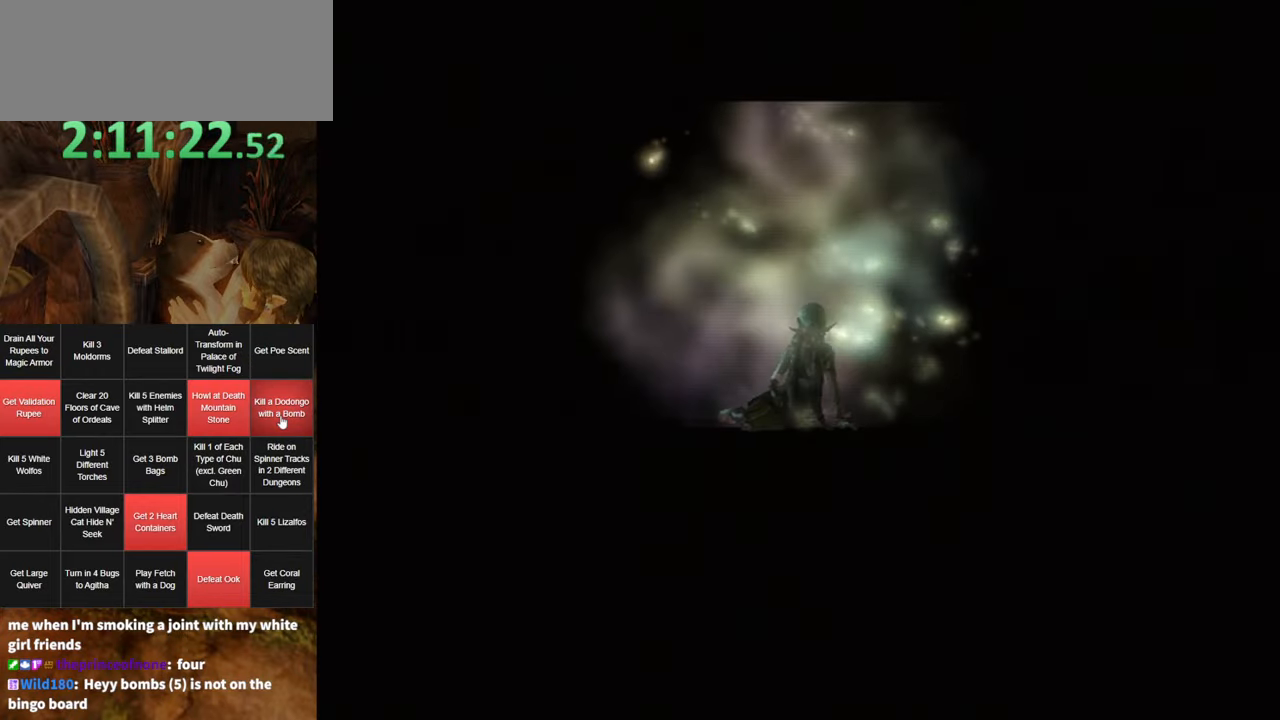
{"buttons": [], "left_stick": "center", "right_stick": "center", "events": []}
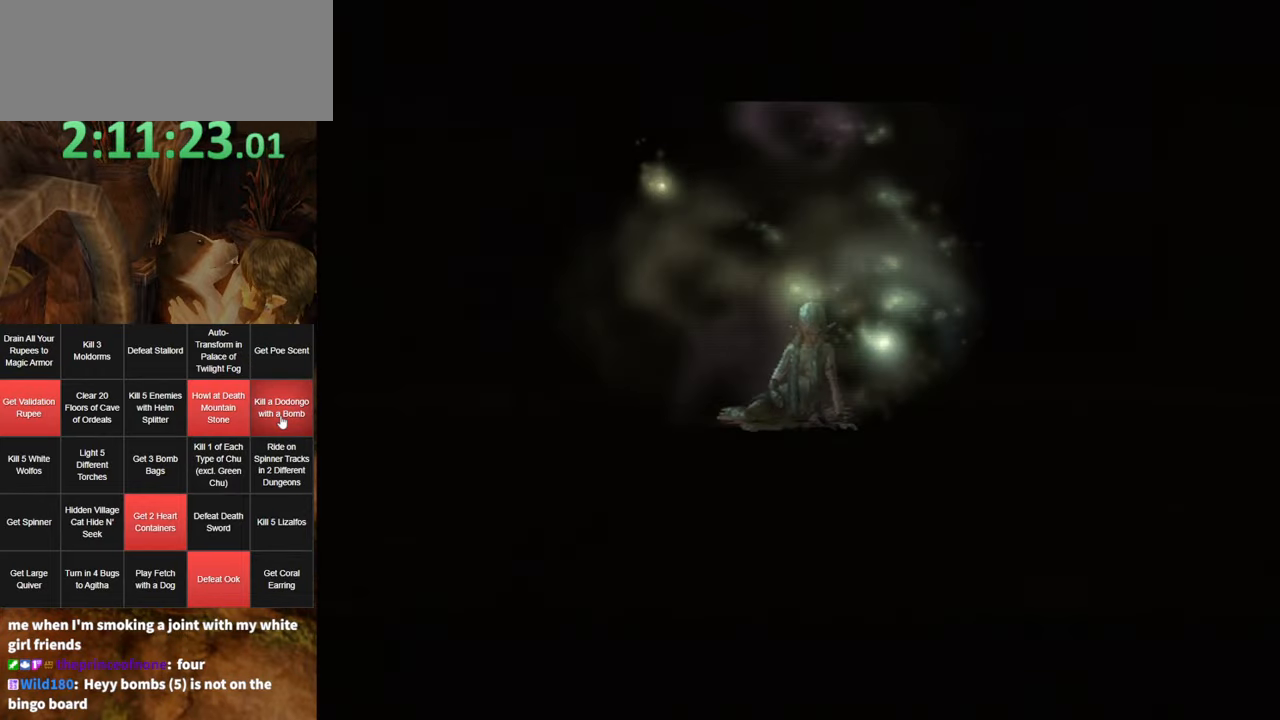
{"buttons": [], "left_stick": "center", "right_stick": "center", "events": []}
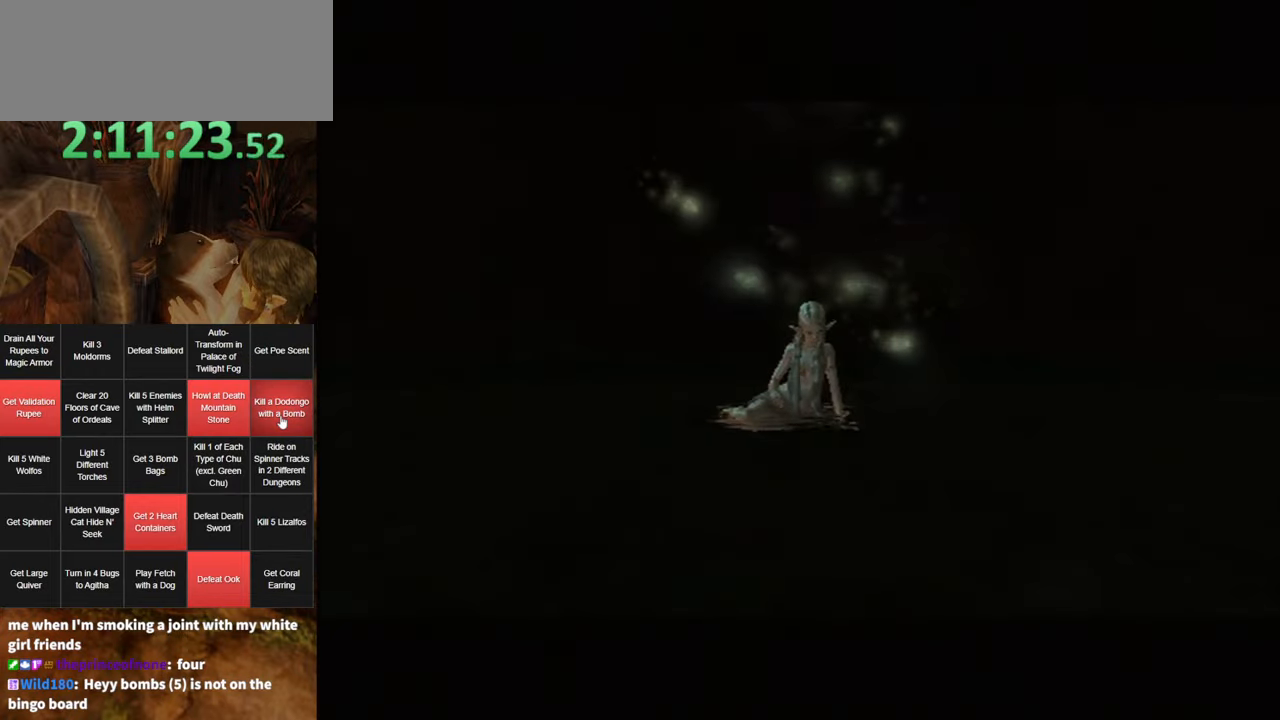
{"buttons": [], "left_stick": "center", "right_stick": "center", "events": []}
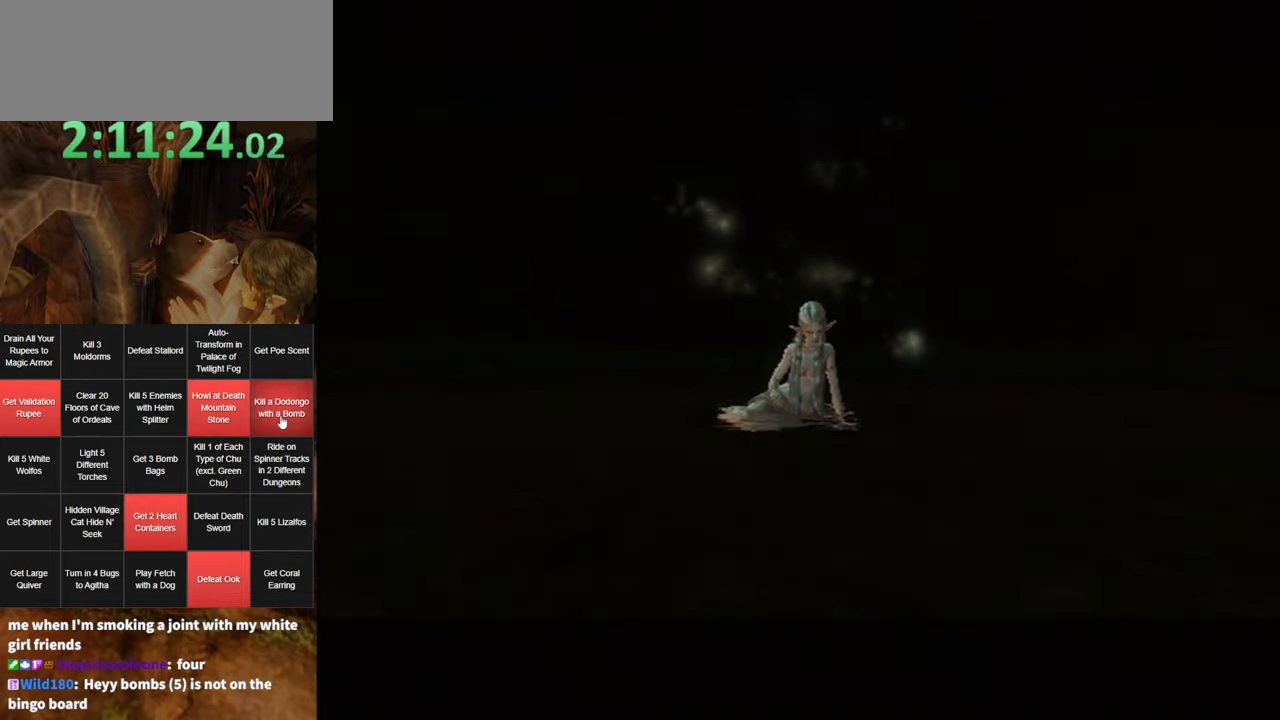
{"buttons": [], "left_stick": "center", "right_stick": "center"}
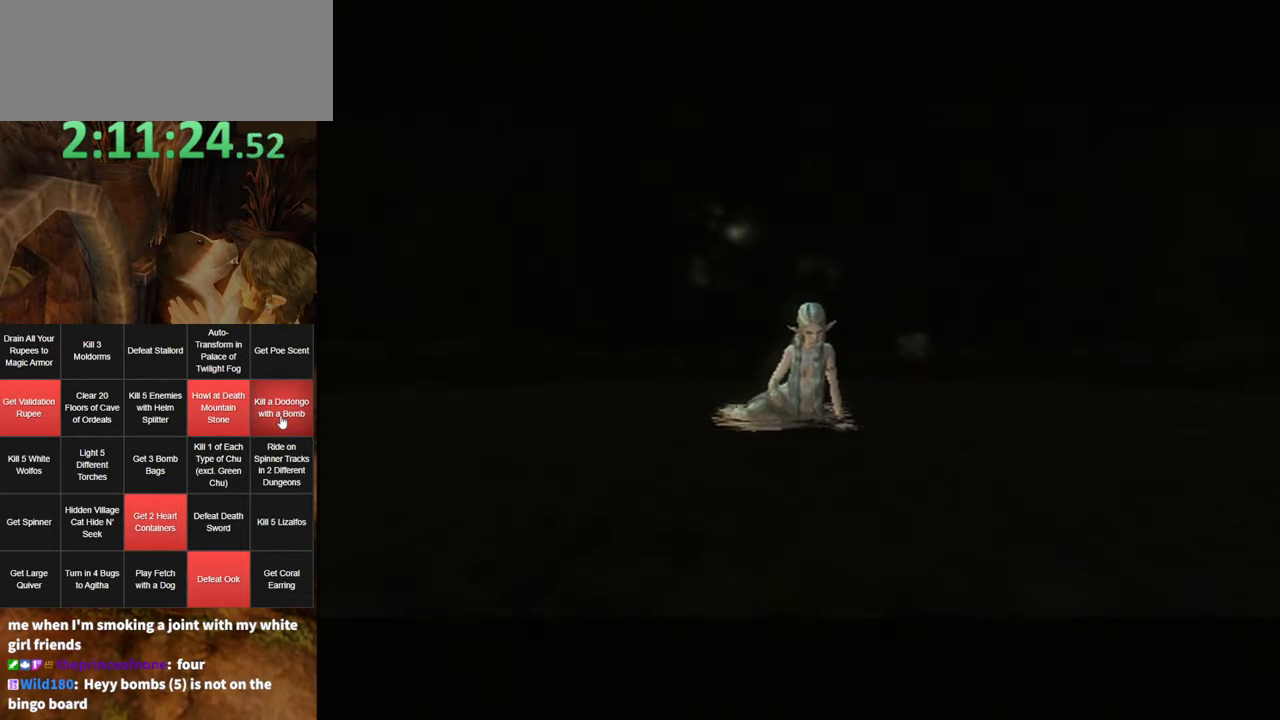
{"buttons": [], "left_stick": "center", "right_stick": "center", "events": [[83, "R1", "down"], [250, "R1", "up"]]}